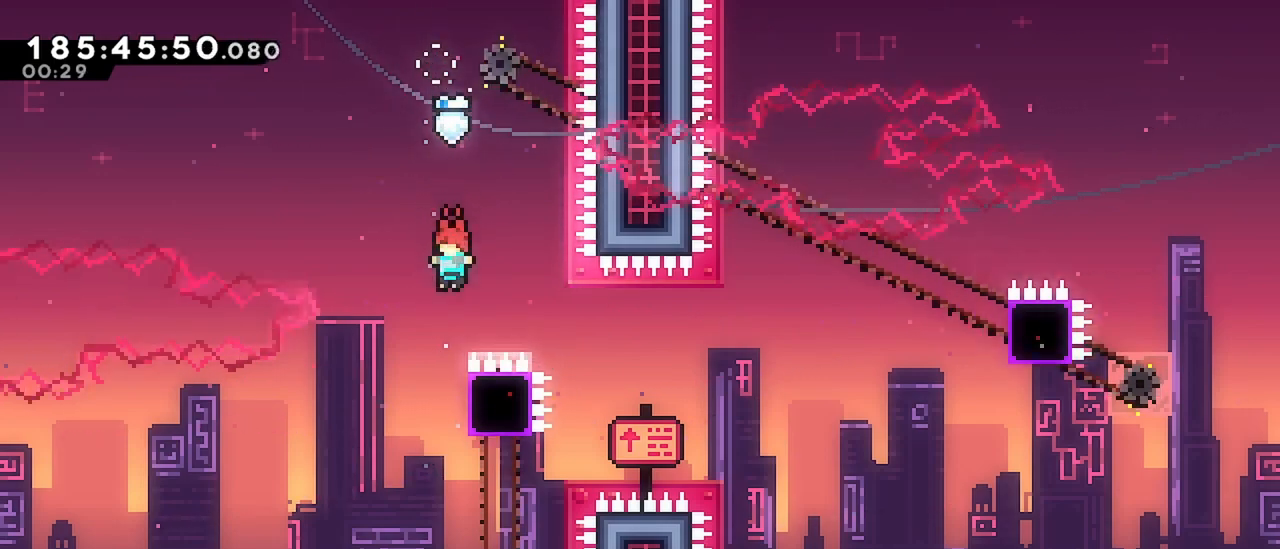
Gameplay with keyboard; each line is a JSON object with the keys held at the frame after it. "events" lists presses ("down") and releases ("up") of "dash", "demo", "down", "grab", "jump", "jump2", "left", "menu", "right" and "up" between this image and that frame as [ms after this image, input, new state], when the widget could be followed in between. No other keys are recorded. Mouse input is not recorded. Key names are as the overlay labels them; some are game actions (e.g. jump) rather than physical keys.
{"keys": ["dash", "right"], "events": [[17, "left", "down"], [117, "left", "up"], [267, "right", "down"], [300, "dash", "down"]]}
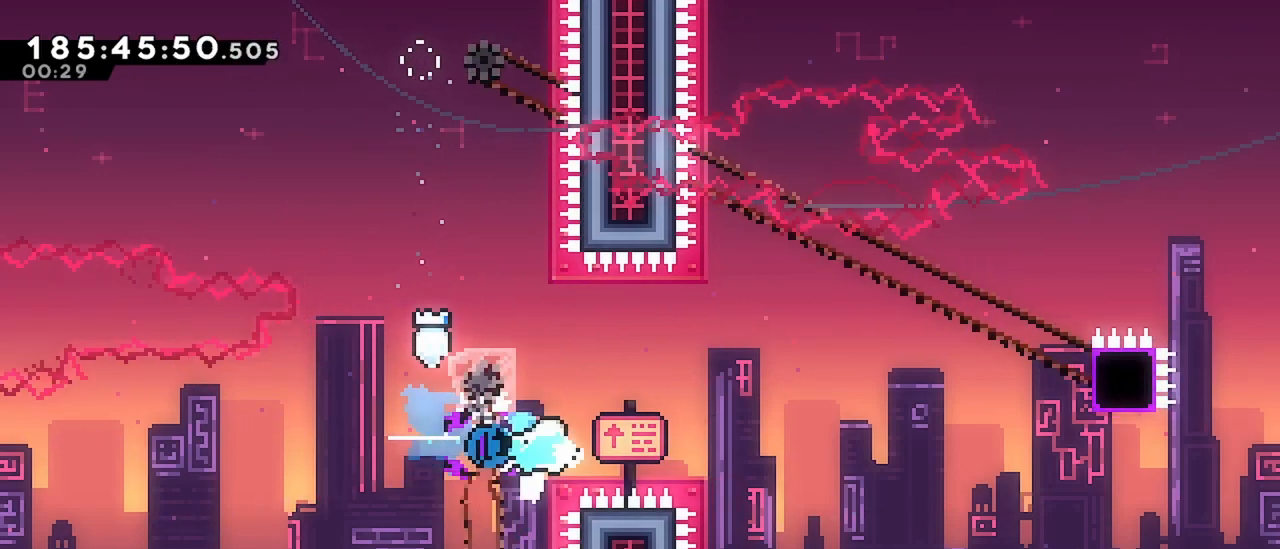
{"keys": ["dash", "right"], "events": [[33, "dash", "up"], [33, "jump", "down"], [467, "dash", "down"], [467, "jump", "up"]]}
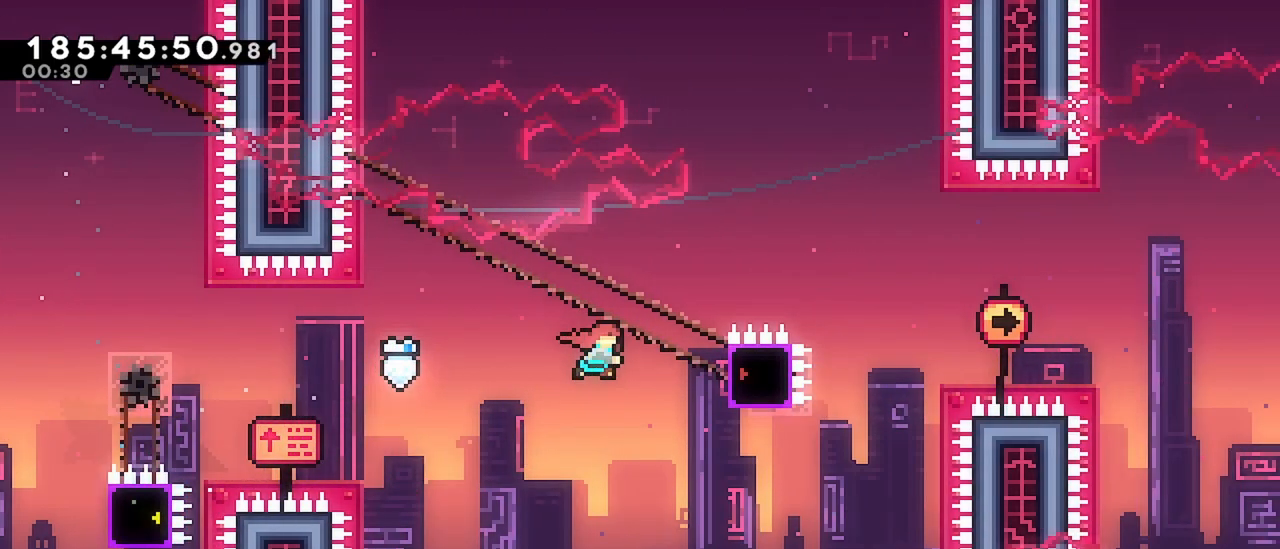
{"keys": ["jump", "right"], "events": [[250, "dash", "up"], [250, "jump", "down"]]}
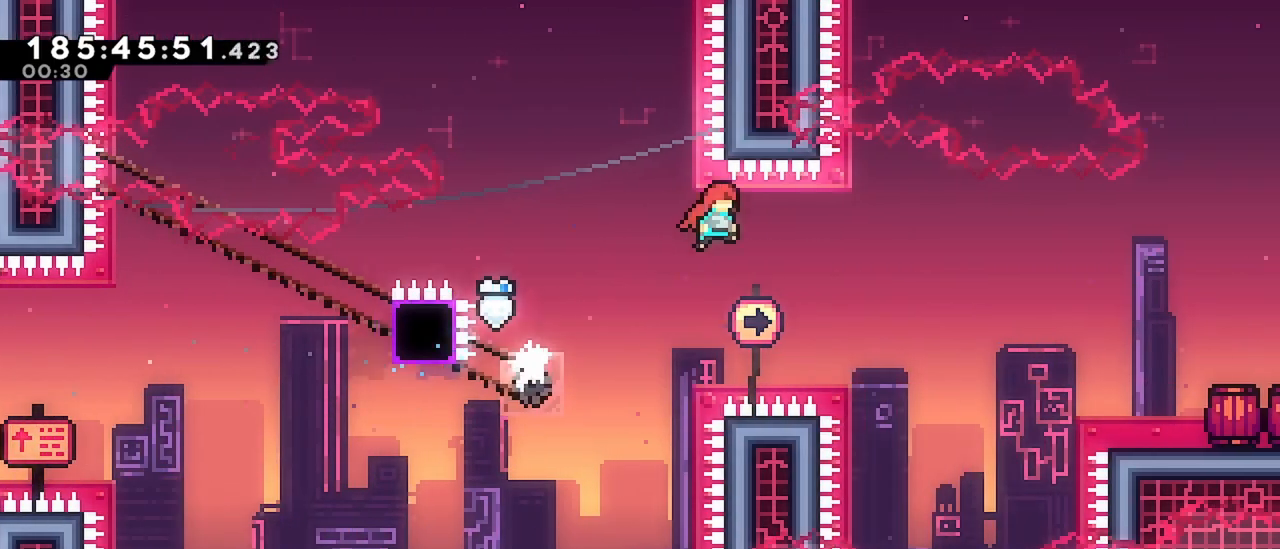
{"keys": ["right"], "events": [[117, "dash", "down"], [117, "jump", "up"], [500, "dash", "up"]]}
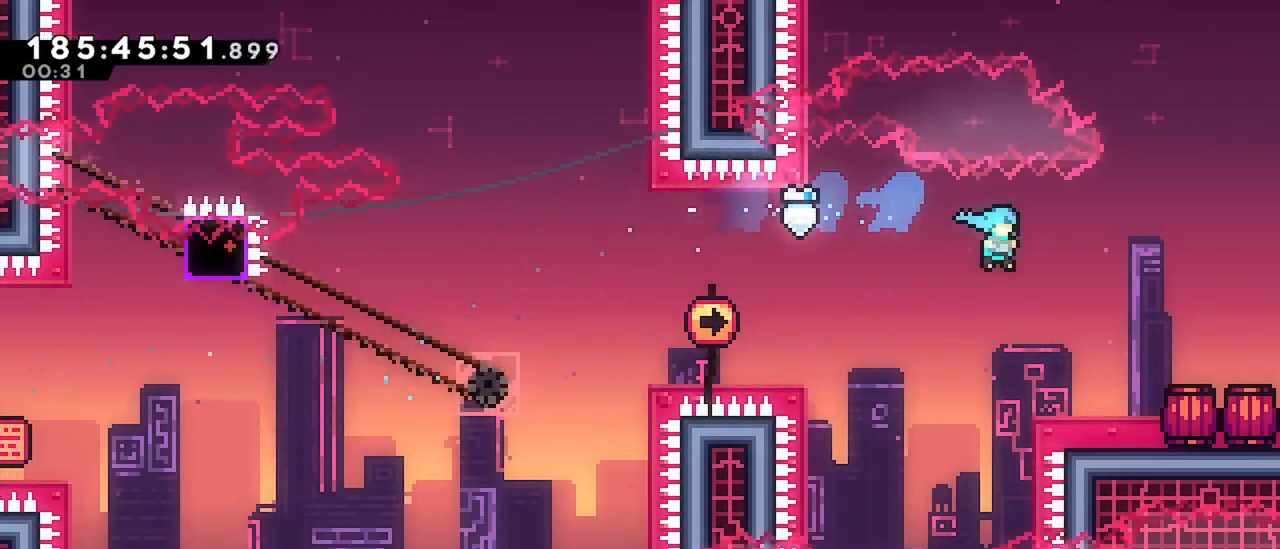
{"keys": ["right"], "events": [[267, "demo", "down"], [317, "jump", "down"], [367, "demo", "up"], [467, "jump", "up"]]}
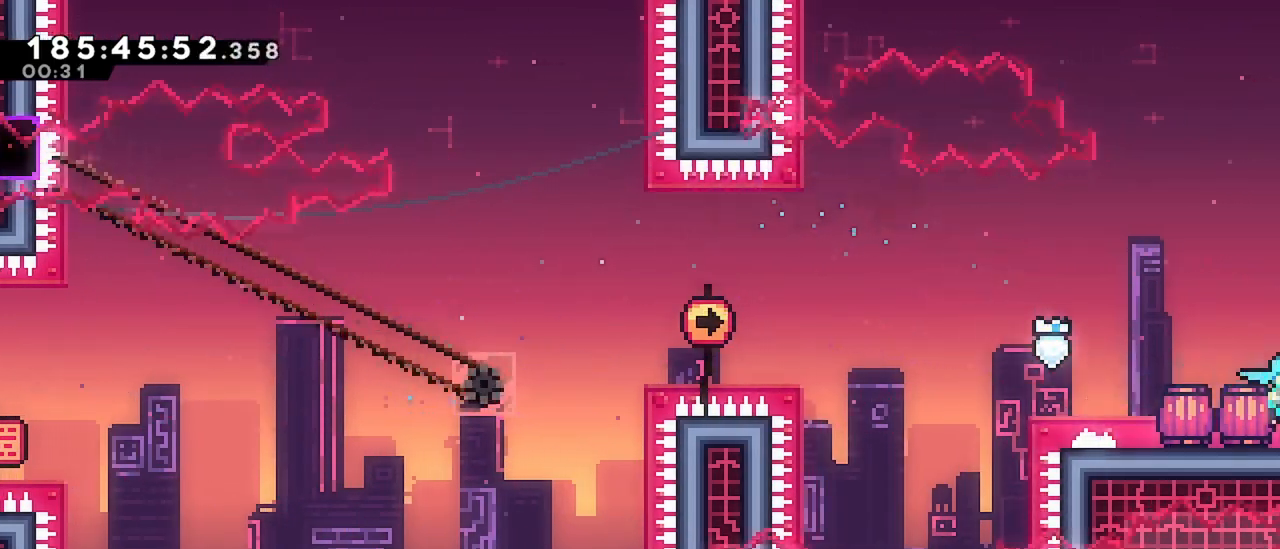
{"keys": ["right"], "events": []}
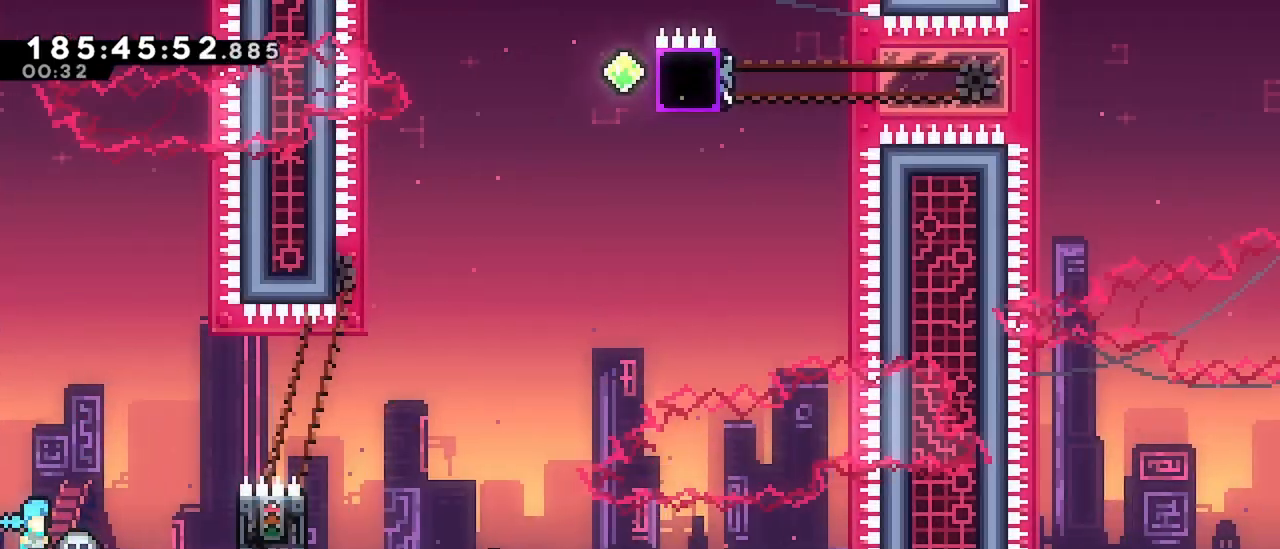
{"keys": [], "events": [[350, "grab", "down"], [350, "right", "up"], [400, "grab", "up"]]}
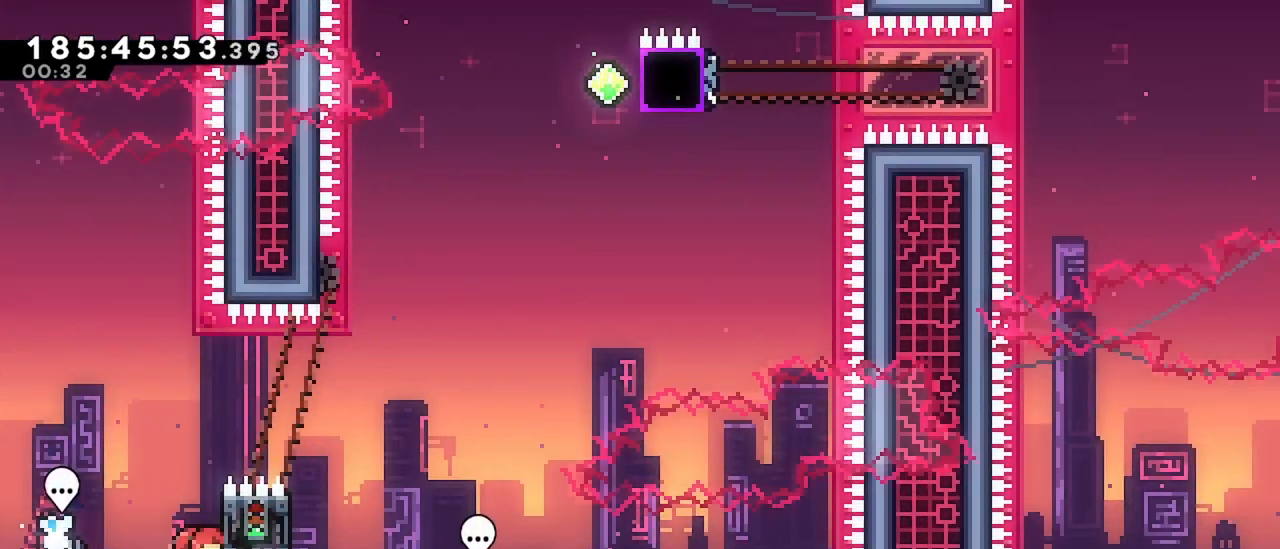
{"keys": ["jump", "right"], "events": [[133, "right", "down"], [183, "jump", "down"]]}
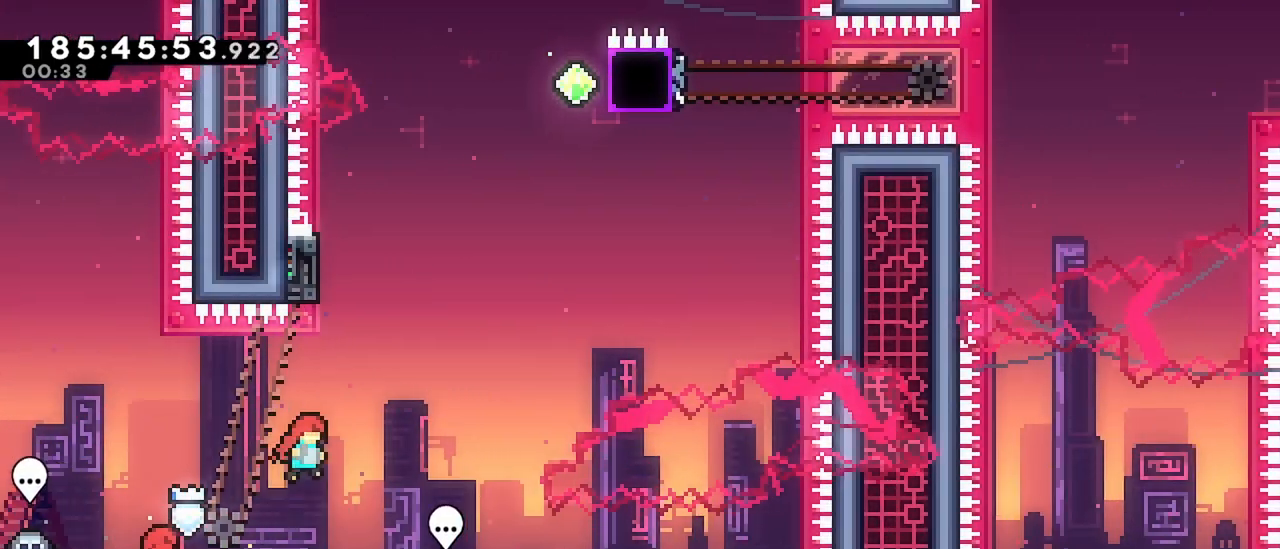
{"keys": ["dash", "jump", "right", "up"], "events": [[100, "dash", "down"], [100, "jump", "up"], [100, "right", "up"], [100, "up", "down"], [383, "jump", "down"], [383, "right", "down"]]}
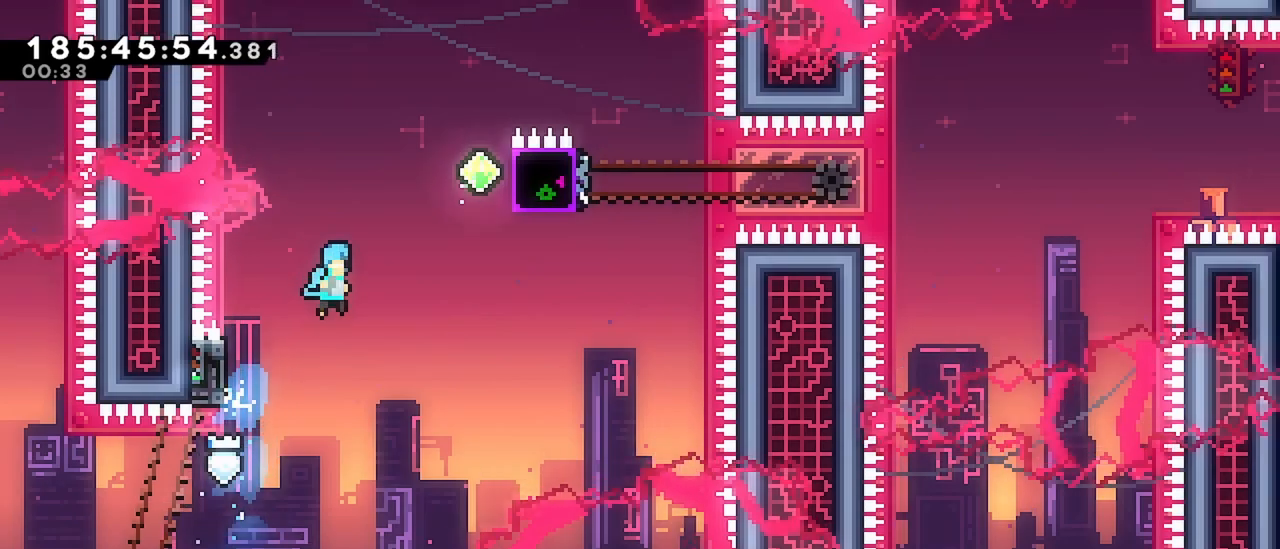
{"keys": ["grab", "right", "up"], "events": [[450, "dash", "up"], [450, "grab", "down"], [500, "jump", "up"]]}
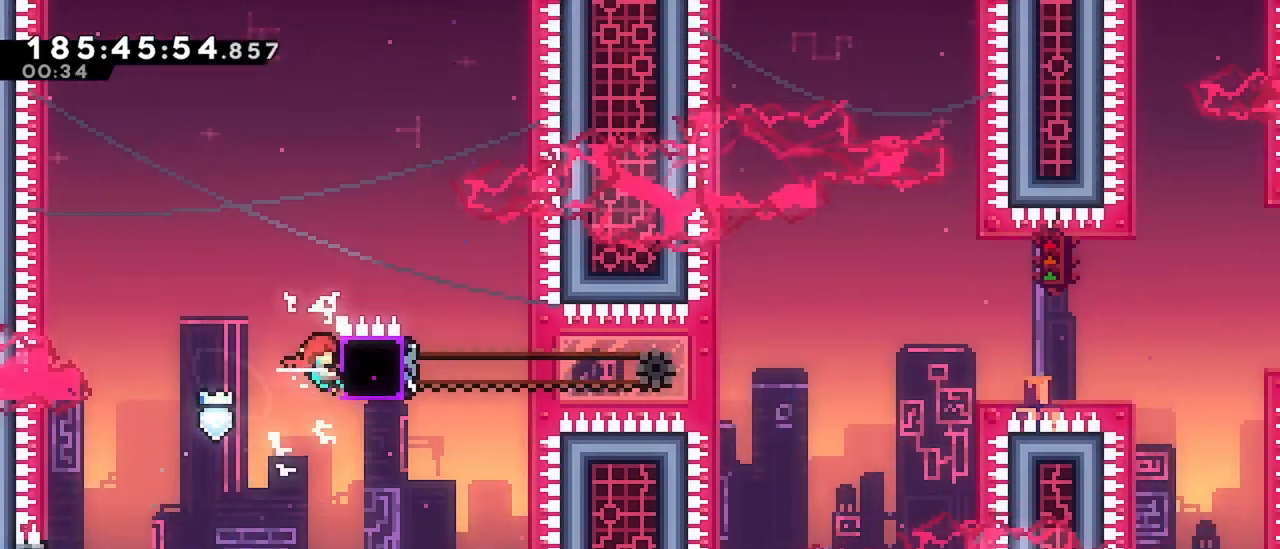
{"keys": ["dash", "grab", "right"], "events": [[133, "up", "up"], [183, "right", "up"], [417, "right", "down"], [467, "dash", "down"]]}
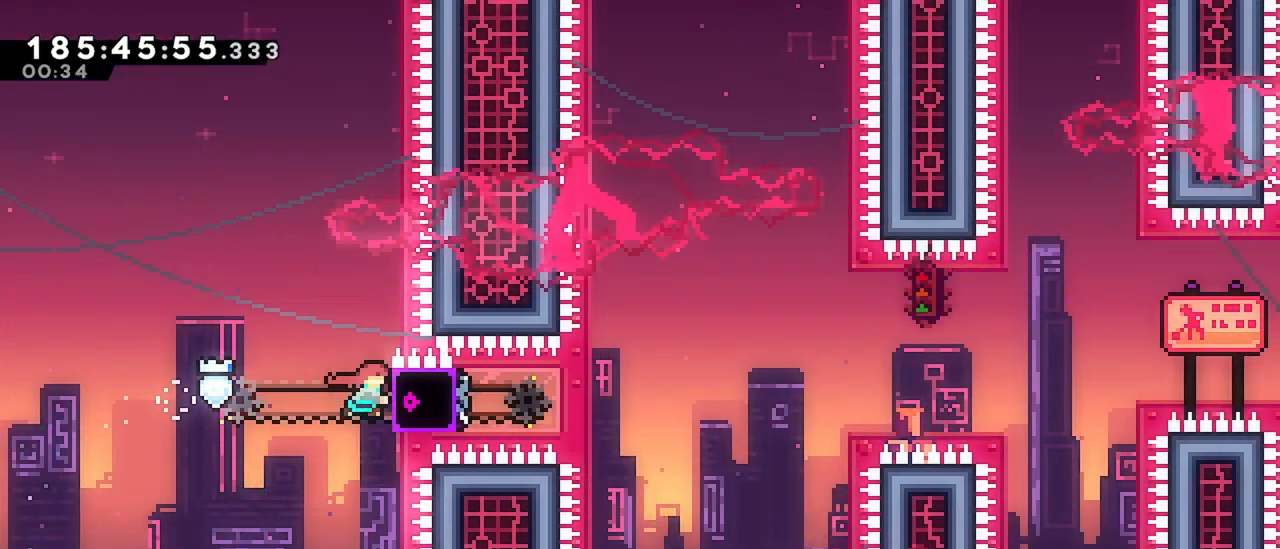
{"keys": ["grab", "jump", "right"], "events": [[200, "jump", "down"], [250, "dash", "up"]]}
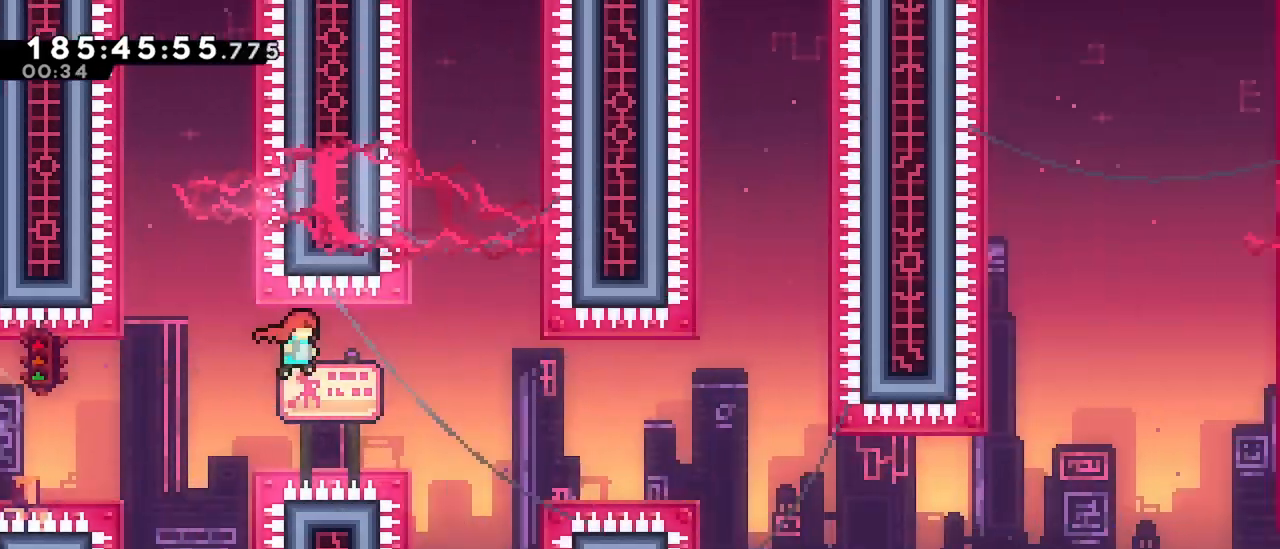
{"keys": ["grab", "jump", "right"], "events": []}
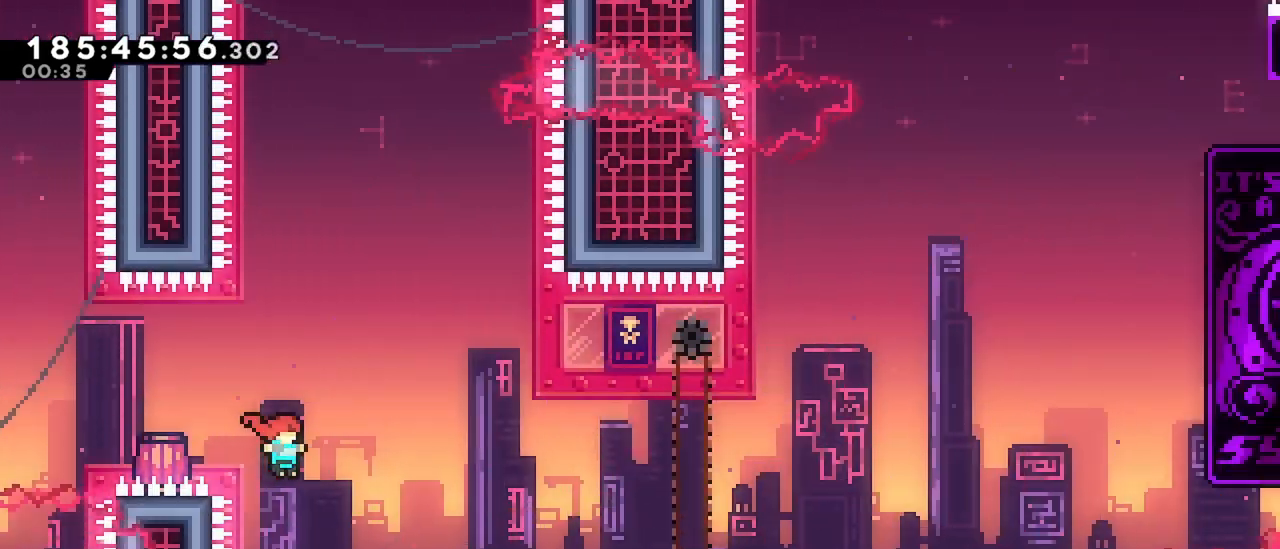
{"keys": ["grab", "right"], "events": [[183, "jump", "up"]]}
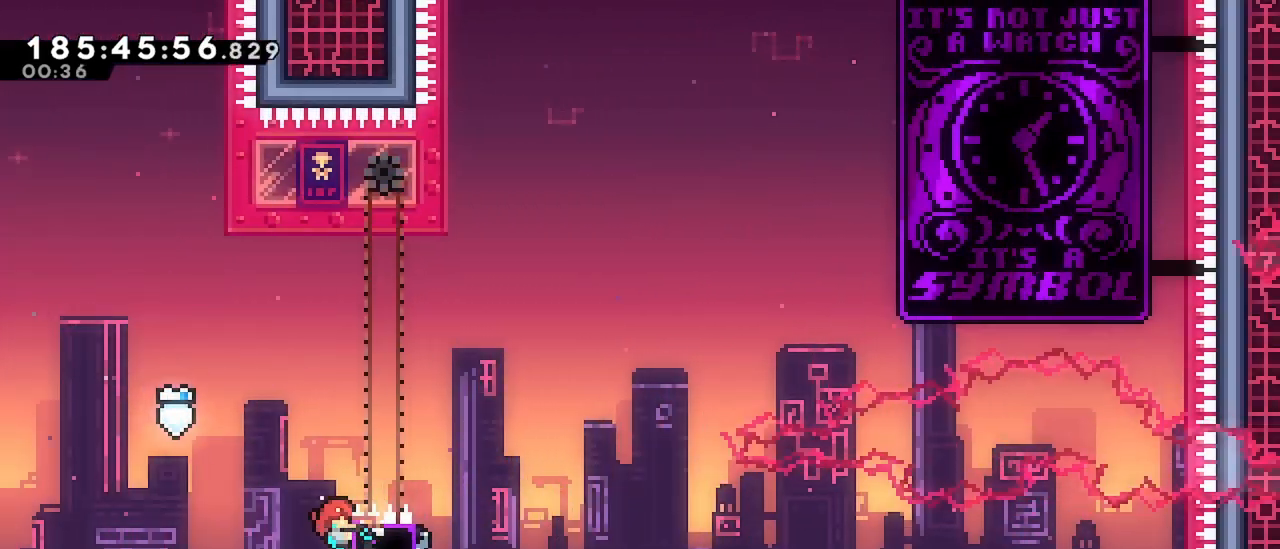
{"keys": ["dash", "grab", "right"], "events": [[17, "right", "up"], [483, "dash", "down"], [483, "right", "down"]]}
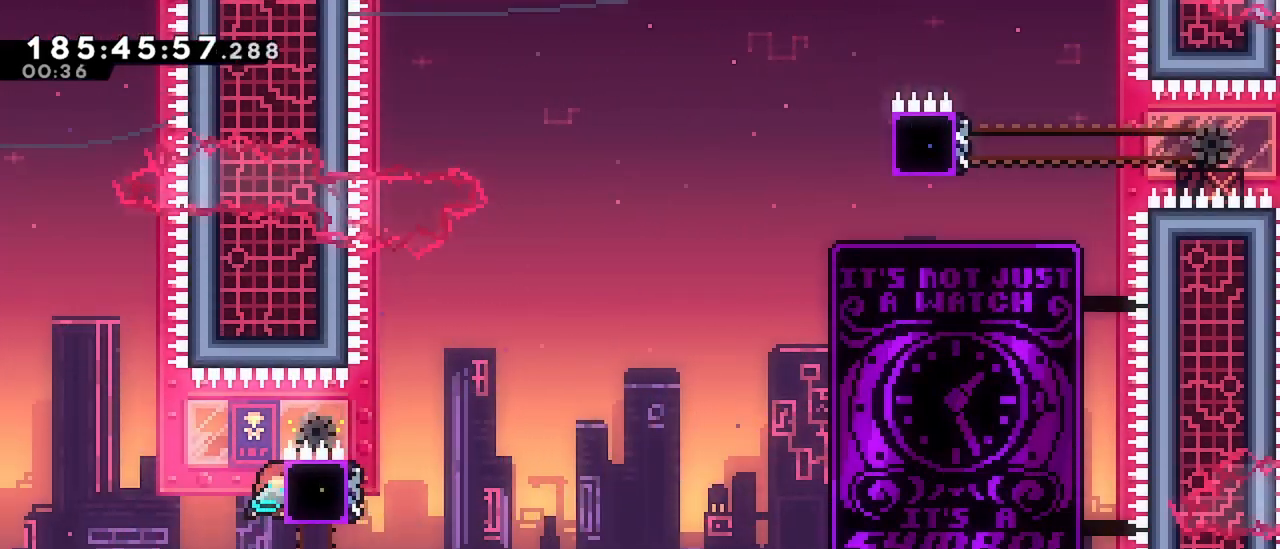
{"keys": ["grab", "jump", "right"], "events": [[117, "jump", "down"], [167, "dash", "up"]]}
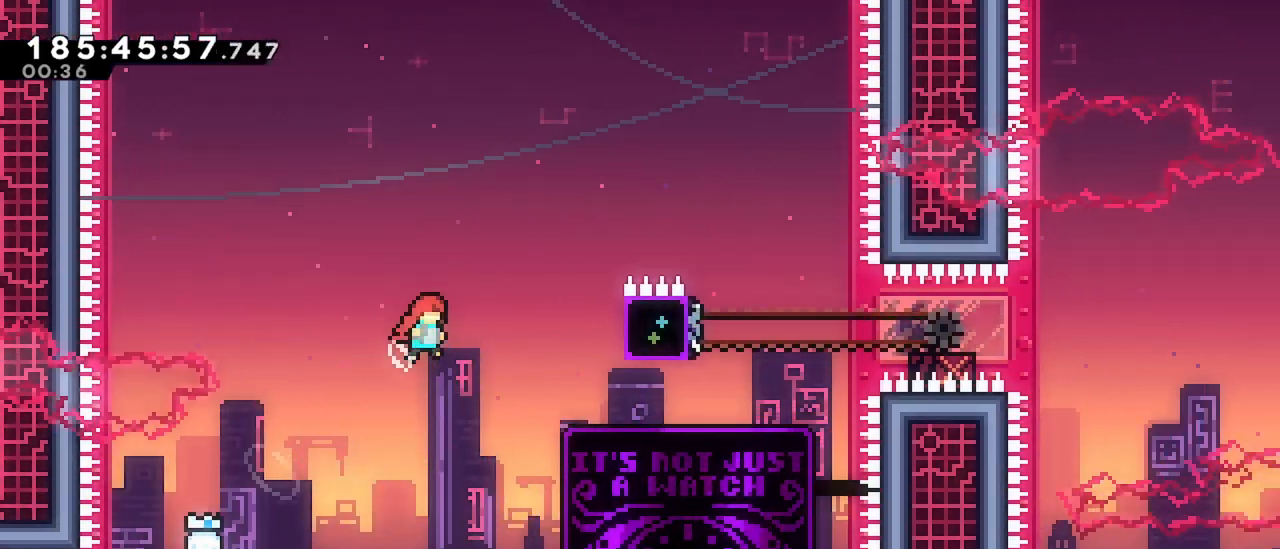
{"keys": ["grab"], "events": [[317, "up", "down"], [367, "jump", "up"], [467, "right", "up"], [467, "up", "up"]]}
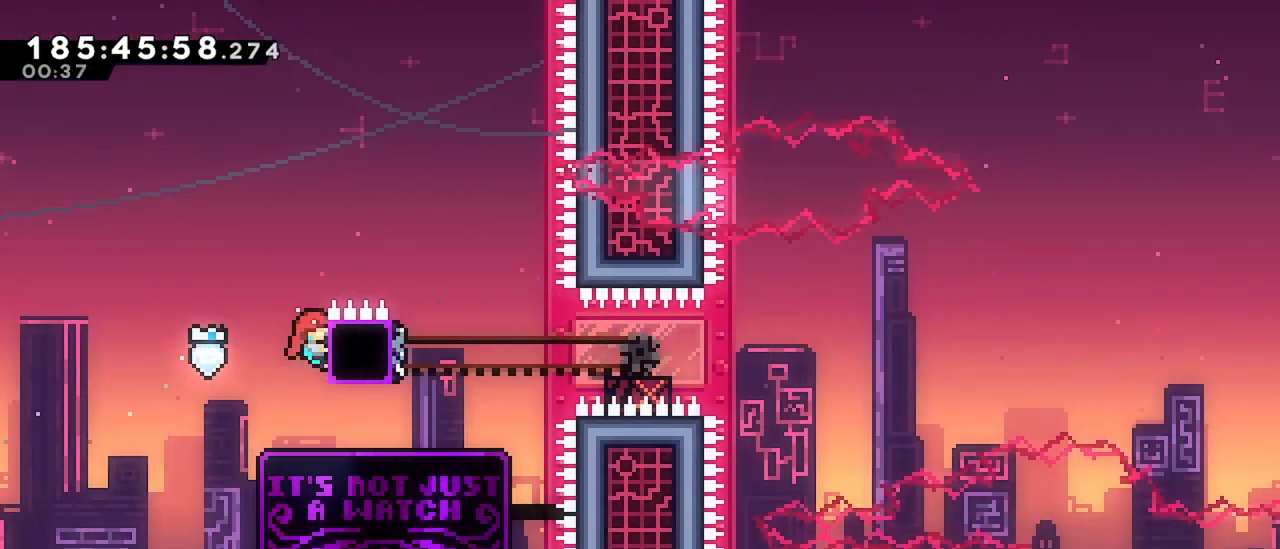
{"keys": ["dash", "grab", "right"], "events": [[283, "right", "down"], [333, "dash", "down"]]}
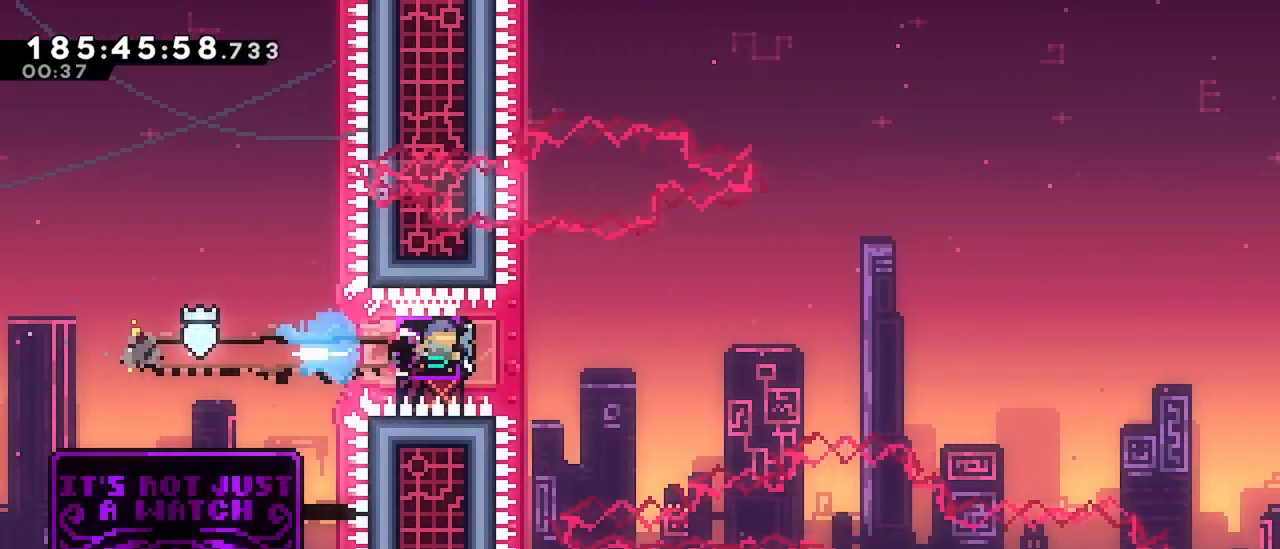
{"keys": ["grab", "jump", "right"], "events": [[67, "dash", "up"], [67, "jump", "down"]]}
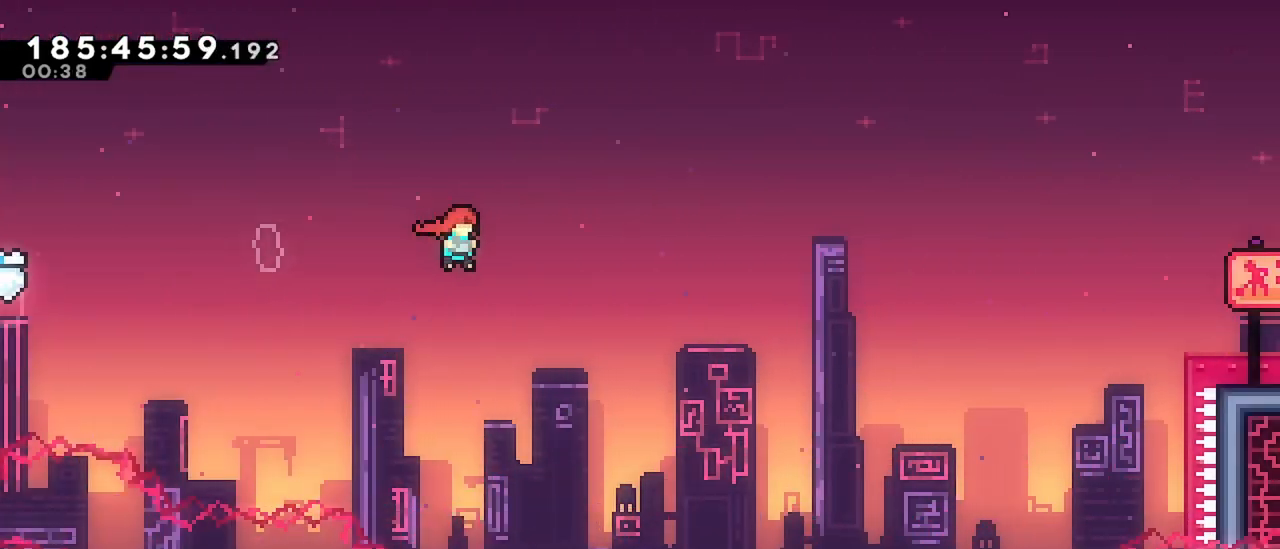
{"keys": ["dash", "right", "up"], "events": [[367, "dash", "down"], [367, "up", "down"], [417, "jump", "up"], [467, "grab", "up"]]}
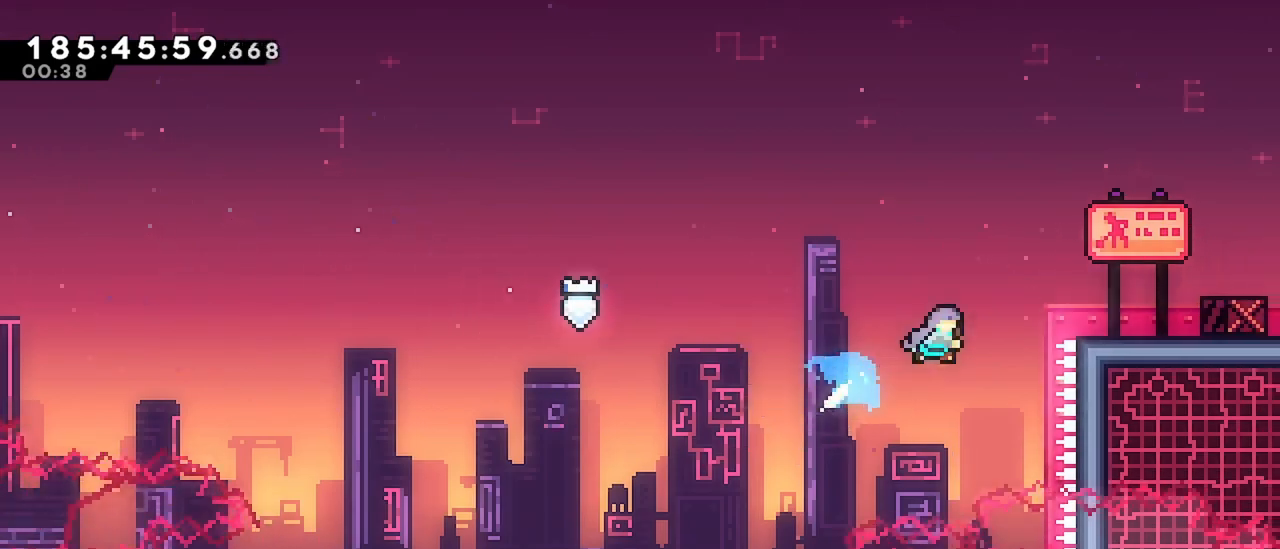
{"keys": ["demo", "right"], "events": [[50, "dash", "up"], [150, "up", "up"], [433, "demo", "down"]]}
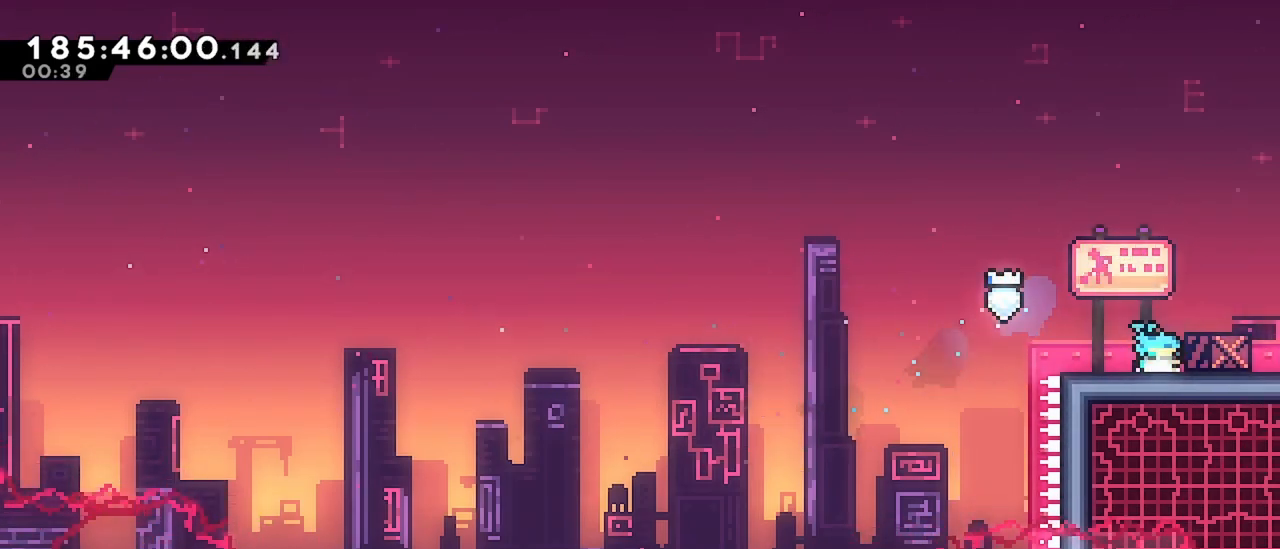
{"keys": [], "events": [[17, "jump", "down"], [67, "demo", "up"], [117, "jump", "up"], [350, "right", "up"]]}
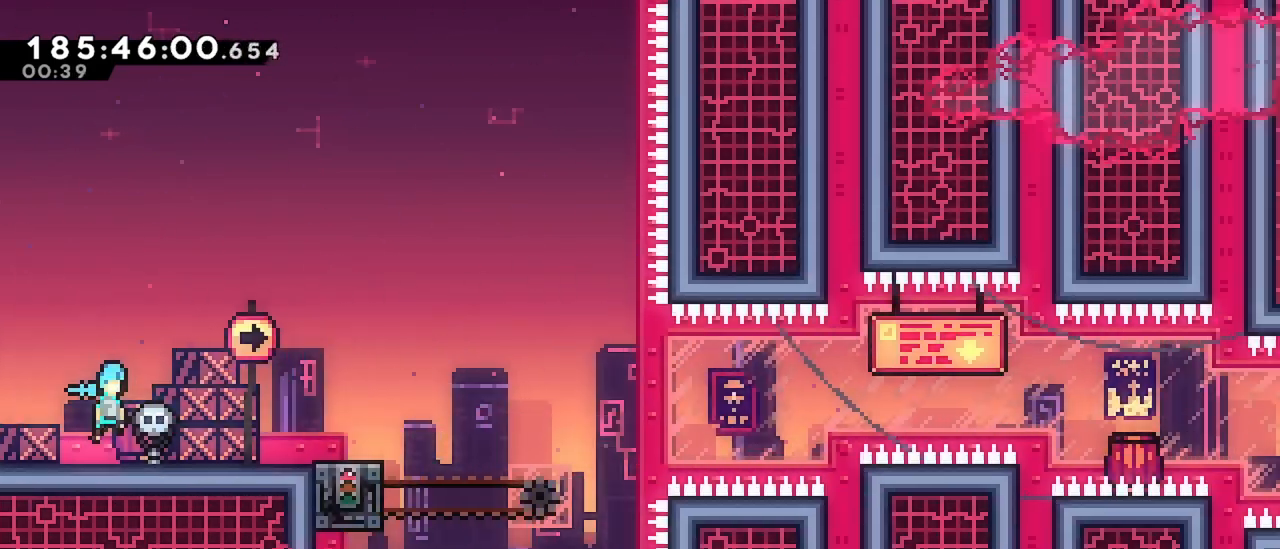
{"keys": [], "events": []}
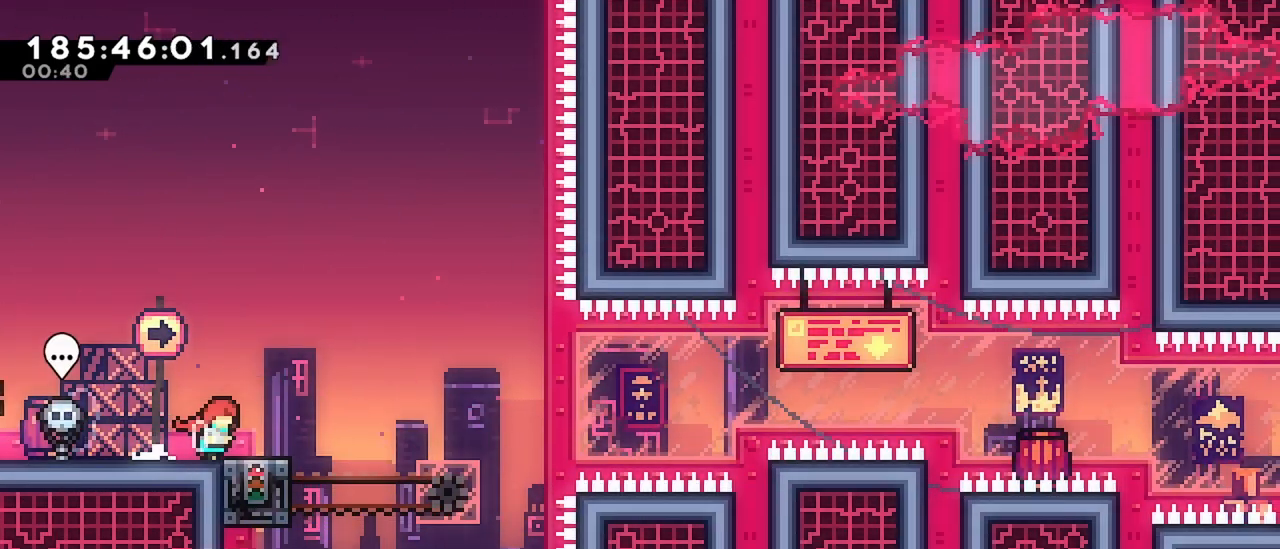
{"keys": [], "events": [[100, "right", "down"], [150, "right", "up"]]}
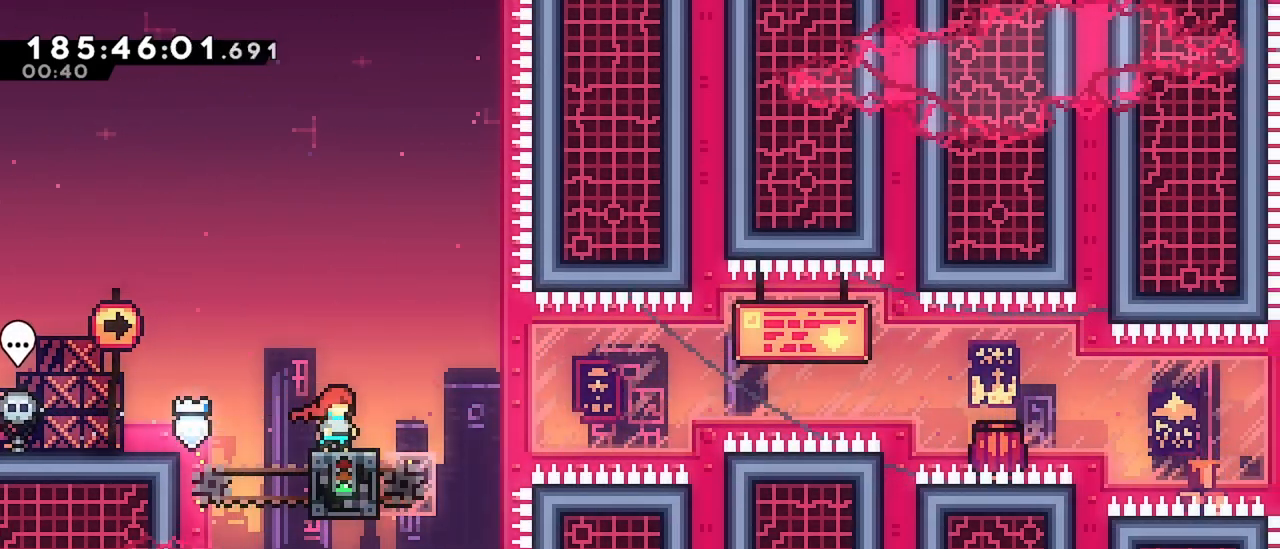
{"keys": ["jump", "right"], "events": [[117, "demo", "down"], [117, "right", "down"], [167, "jump", "down"], [500, "demo", "up"]]}
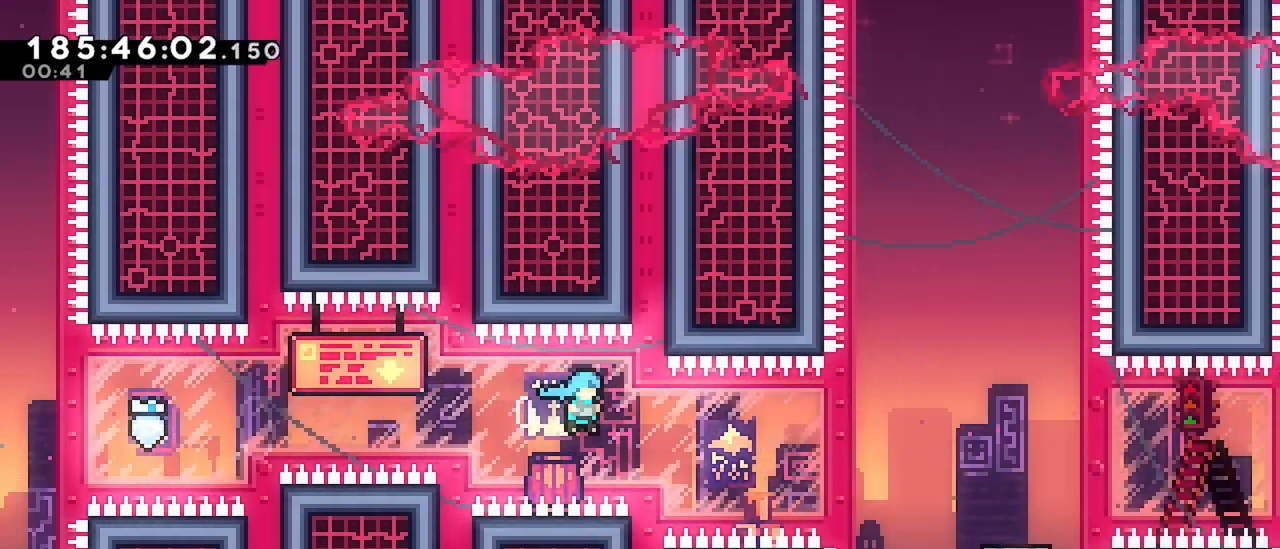
{"keys": ["jump", "right"], "events": [[233, "jump", "up"], [267, "jump", "down"]]}
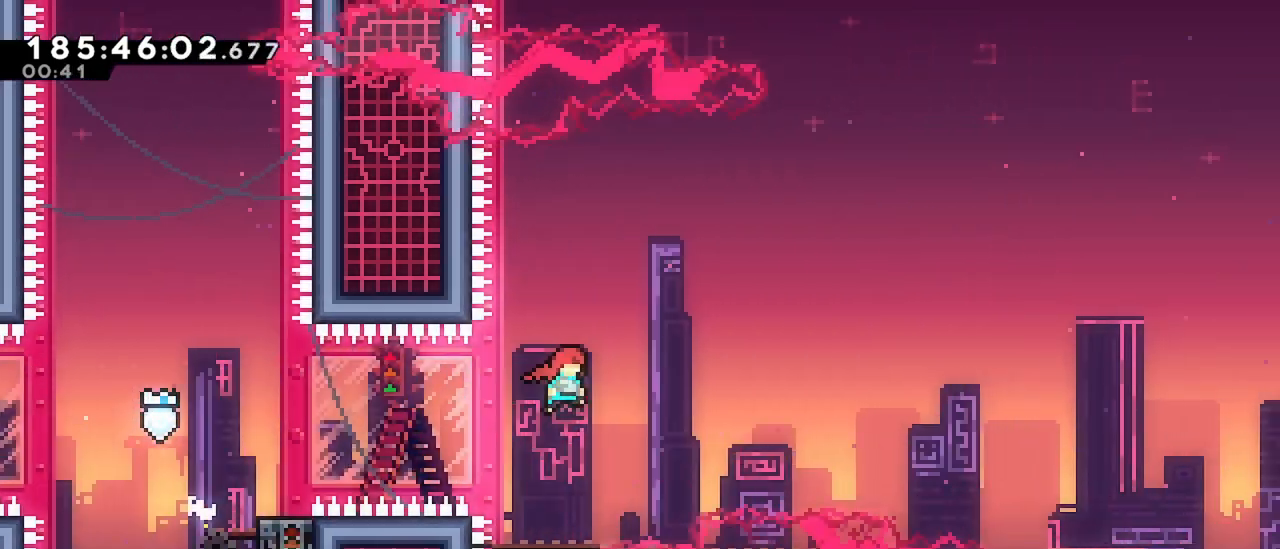
{"keys": ["dash", "down", "right"], "events": [[333, "down", "down"], [383, "dash", "down"], [383, "jump", "up"]]}
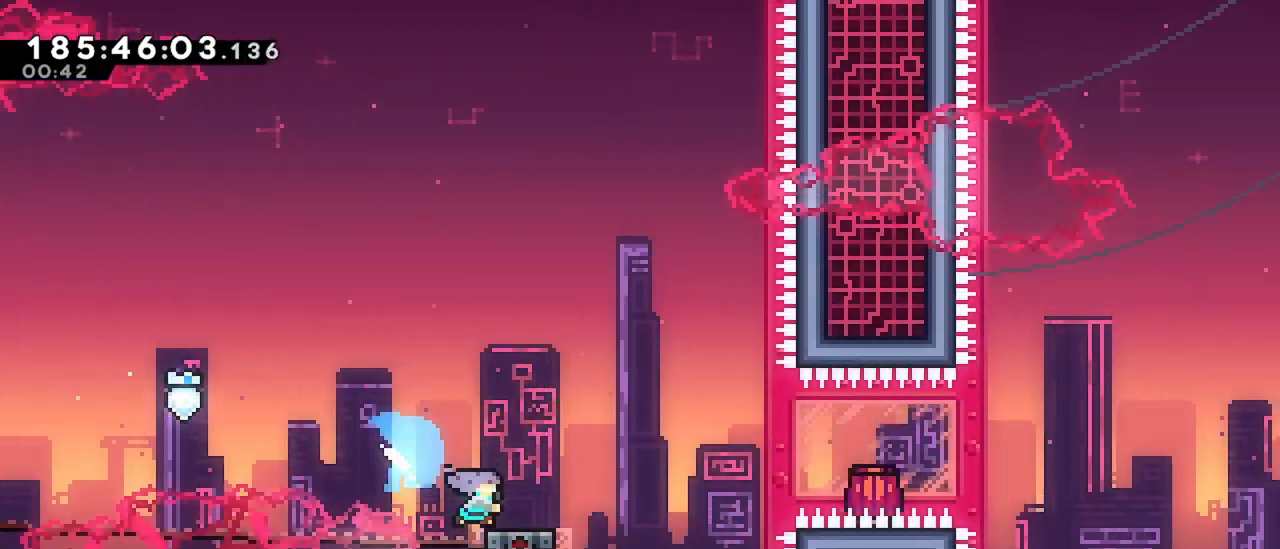
{"keys": ["jump", "right"], "events": [[17, "down", "up"], [67, "dash", "up"], [67, "jump", "down"]]}
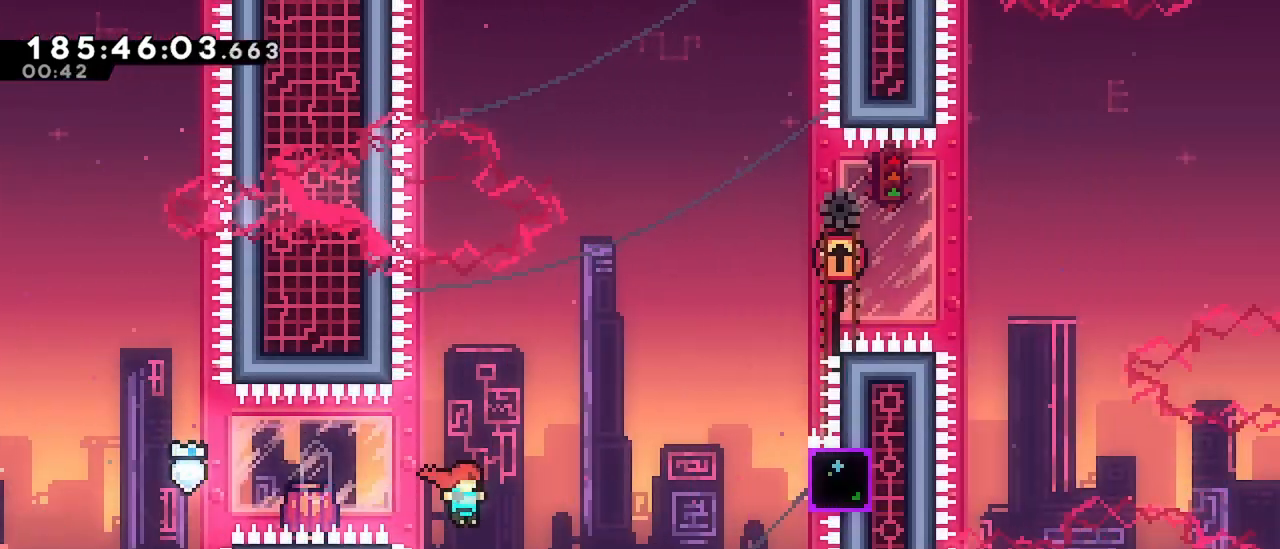
{"keys": ["dash", "right", "up"], "events": [[83, "jump", "up"], [83, "up", "down"], [133, "dash", "down"]]}
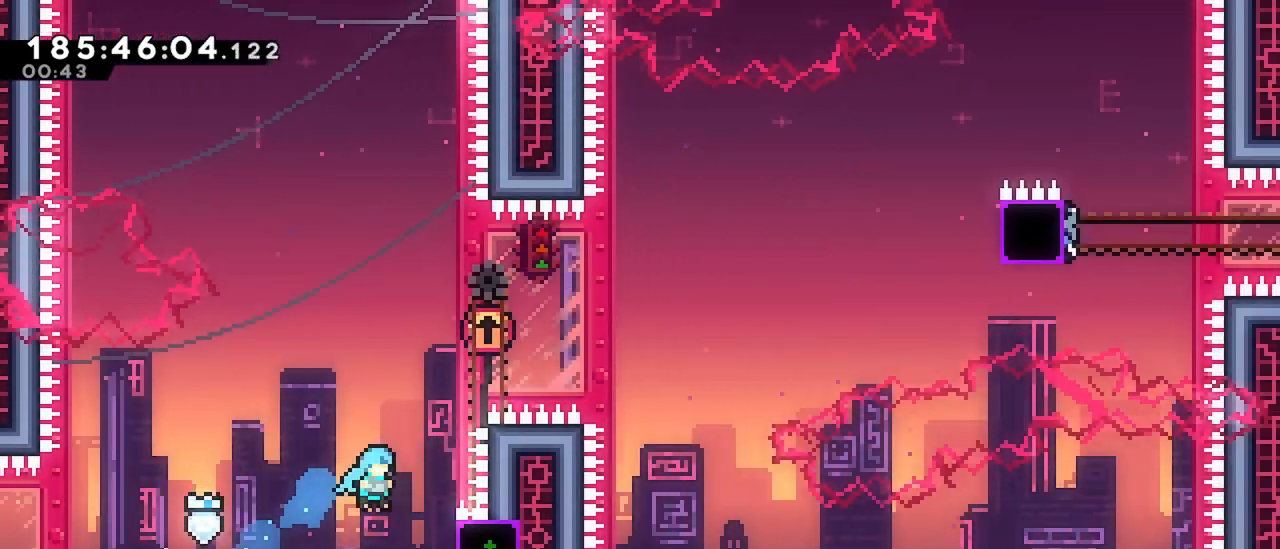
{"keys": ["grab"], "events": [[150, "grab", "down"], [250, "dash", "up"], [333, "right", "up"], [333, "up", "up"]]}